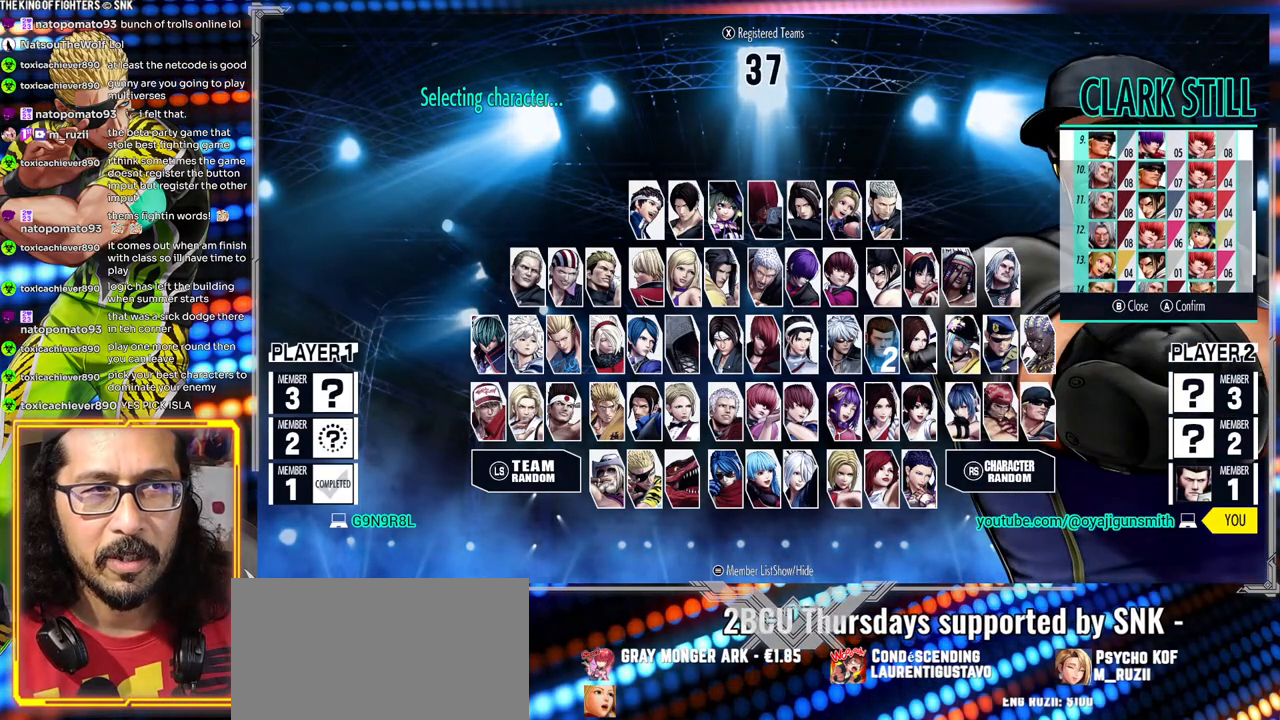
Gameplay with a controller (arcade stick); each line is a JSON object with the inputs held at the frame after it (dt_ms = milliseconds from this image to that frame). "events" lists button and stick changes between this image and that frame as [ms after this image, input, new state], when the widget could be followed in between. Not read: L3 R3.
{"dt_ms": 500, "buttons": [], "left_stick": "center", "events": [[17, "B", "down"], [117, "B", "up"]]}
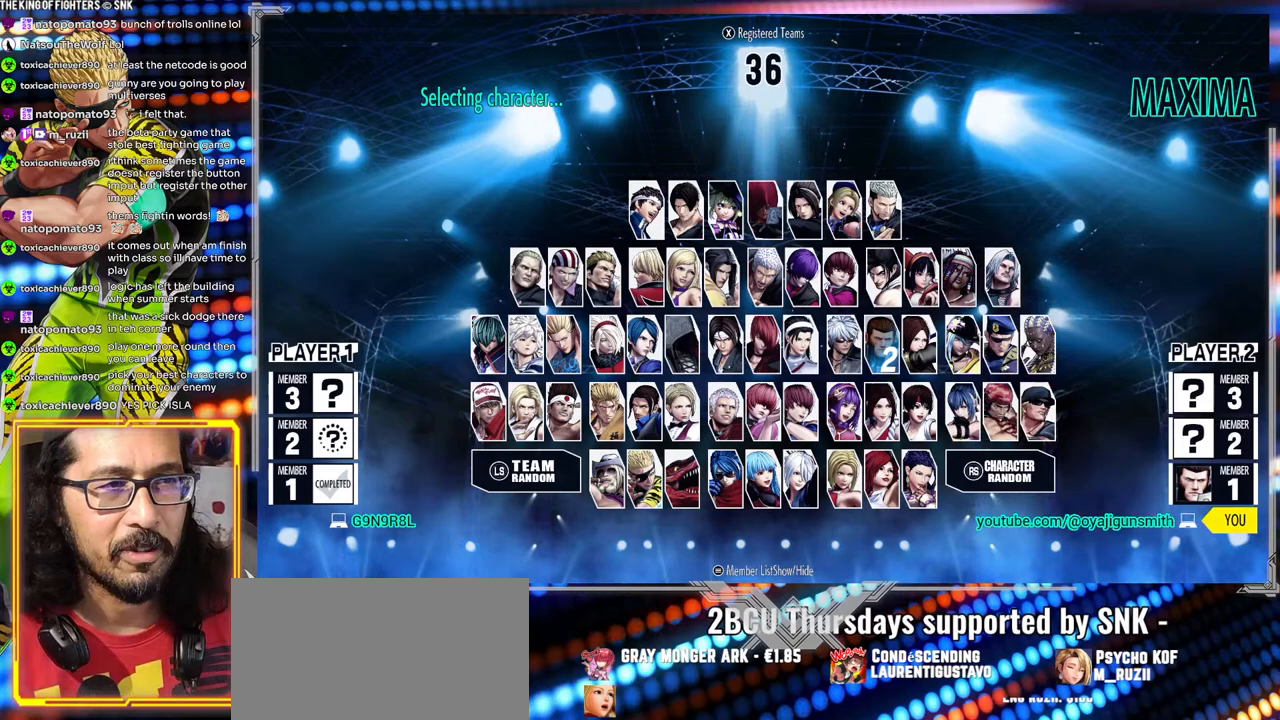
{"dt_ms": 500, "buttons": [], "left_stick": "center", "events": [[200, "left_stick", "right"], [317, "left_stick", "center"]]}
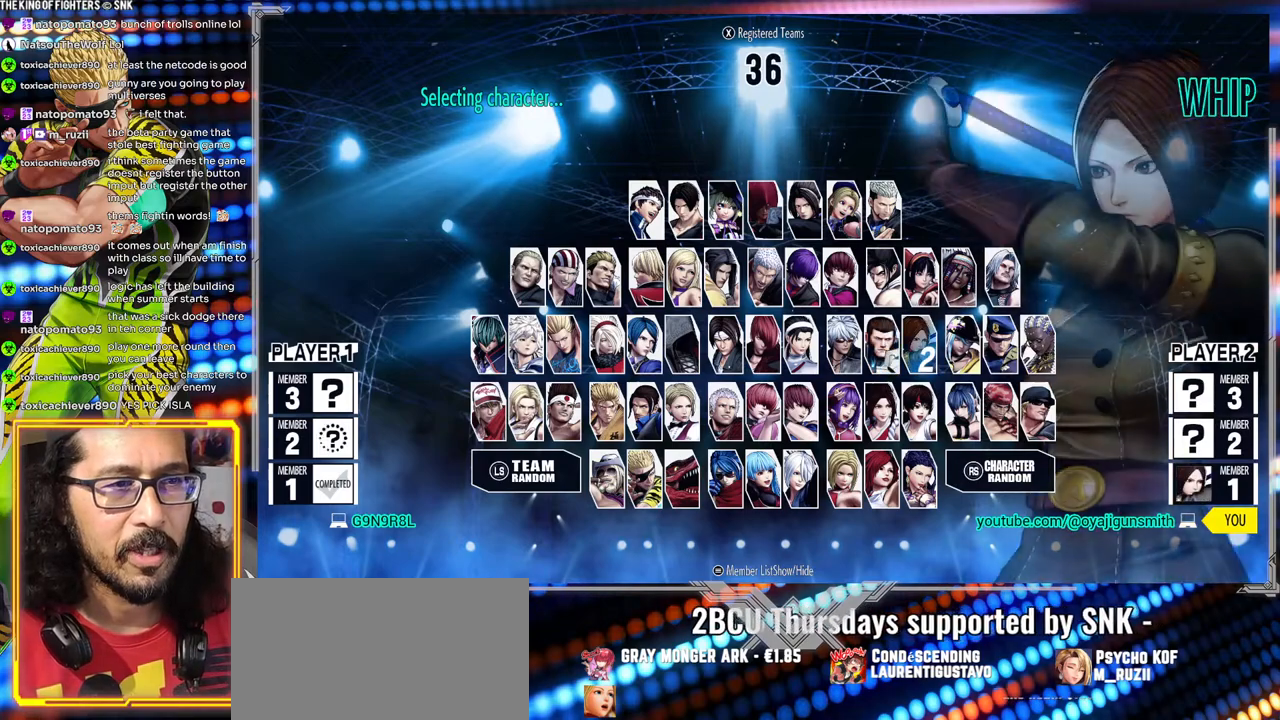
{"dt_ms": 500, "buttons": [], "left_stick": "center", "events": [[133, "left_stick", "left"], [217, "left_stick", "center"], [300, "left_stick", "left"], [383, "left_stick", "center"]]}
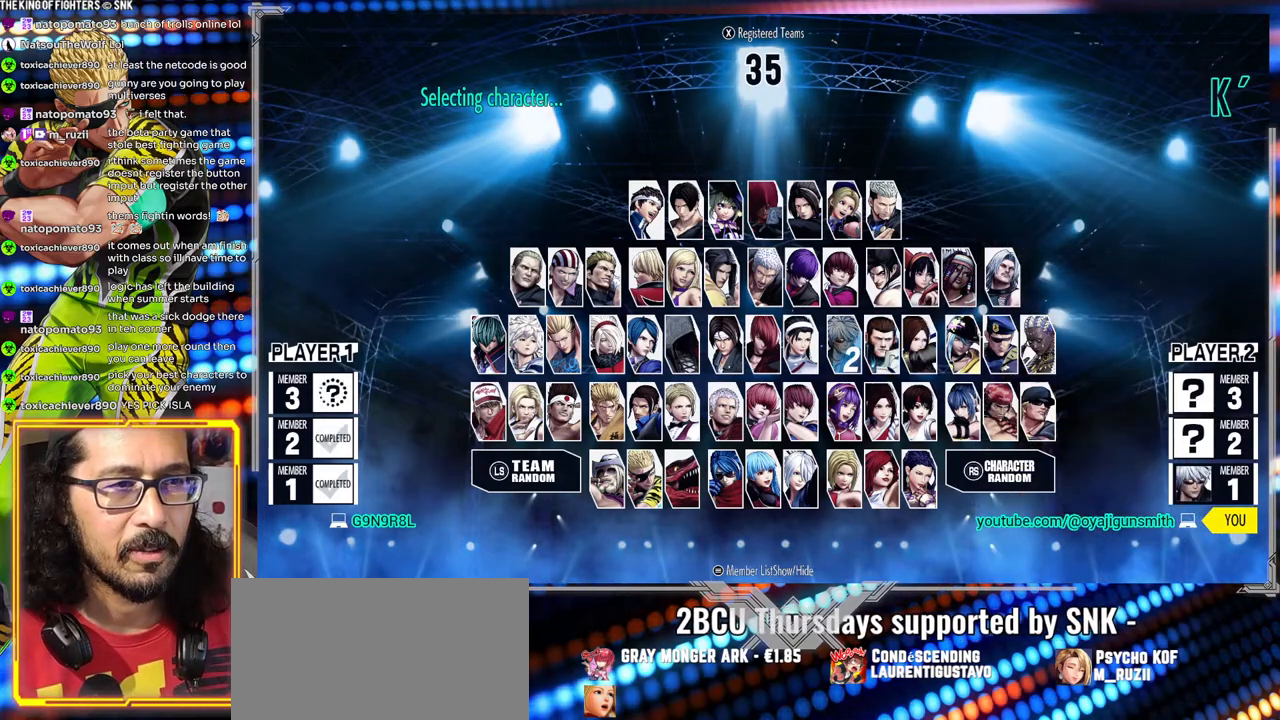
{"dt_ms": 500, "buttons": [], "left_stick": "center"}
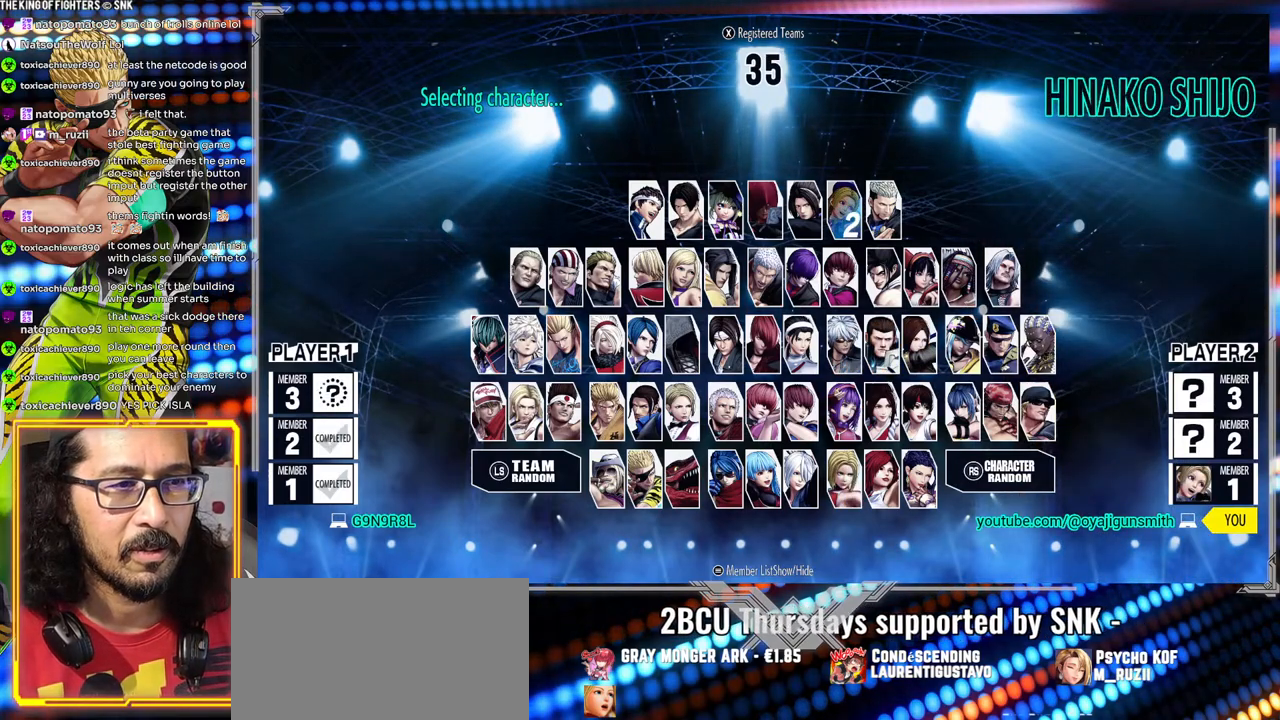
{"dt_ms": 500, "buttons": [], "left_stick": "center", "events": [[350, "A", "down"], [467, "A", "up"]]}
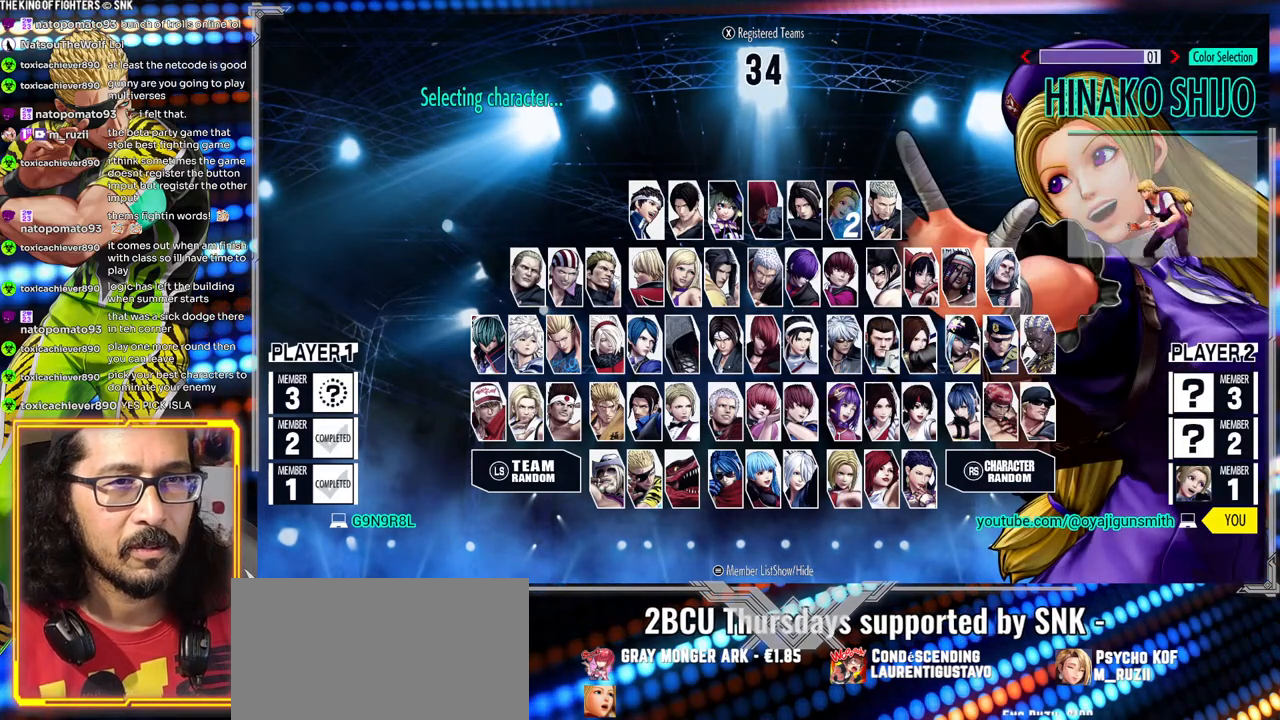
{"dt_ms": 500, "buttons": [], "left_stick": "center", "events": []}
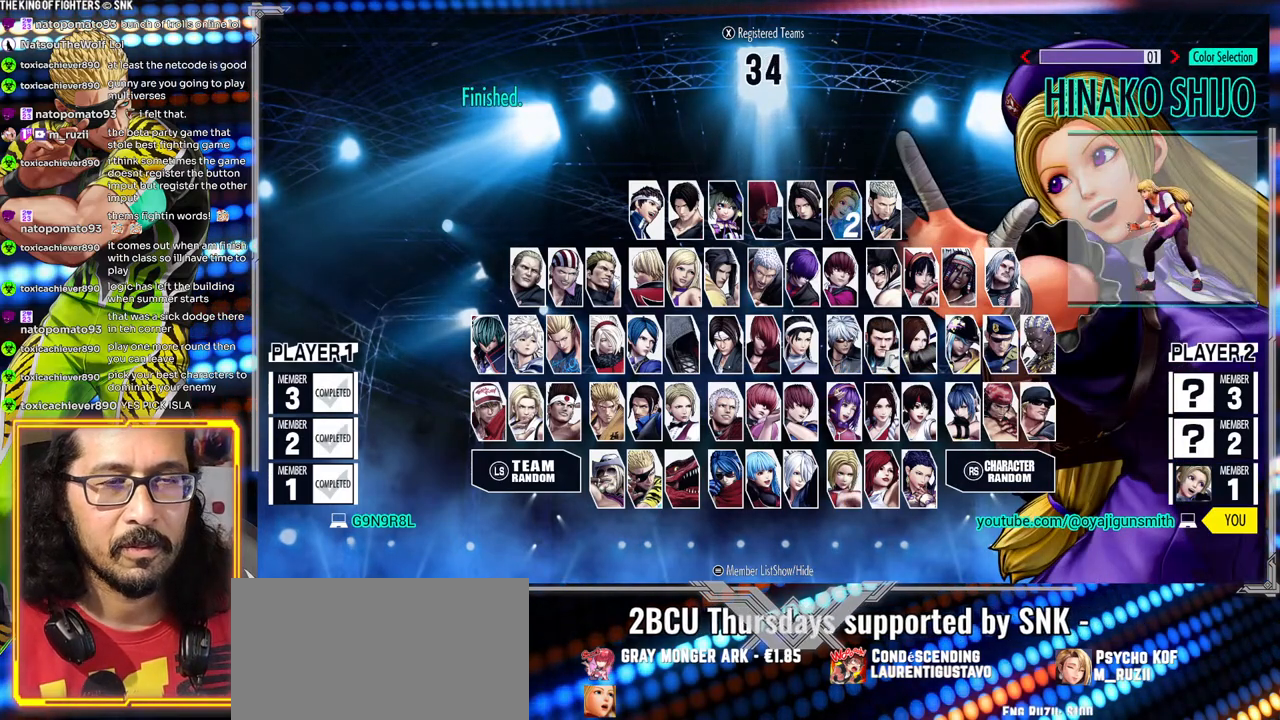
{"dt_ms": 500, "buttons": [], "left_stick": "center", "events": [[350, "A", "down"], [450, "A", "up"]]}
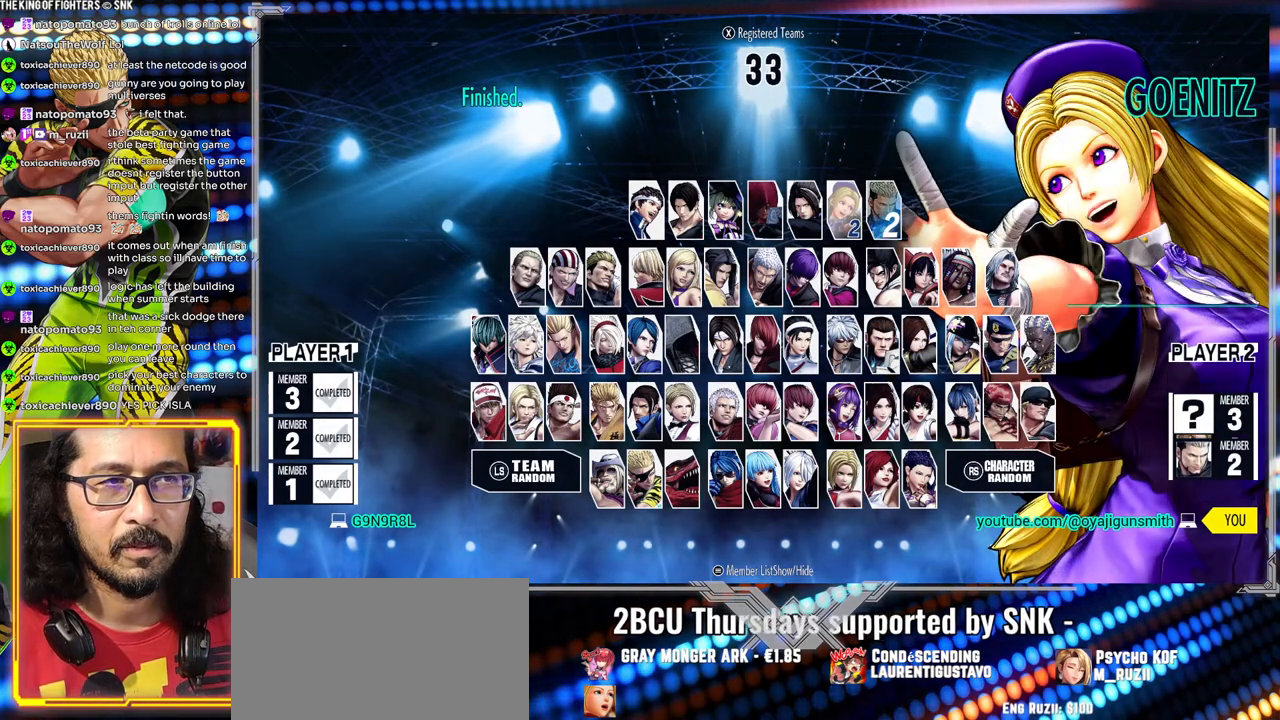
{"dt_ms": 500, "buttons": [], "left_stick": "center", "events": [[267, "left_stick", "left"], [367, "left_stick", "center"]]}
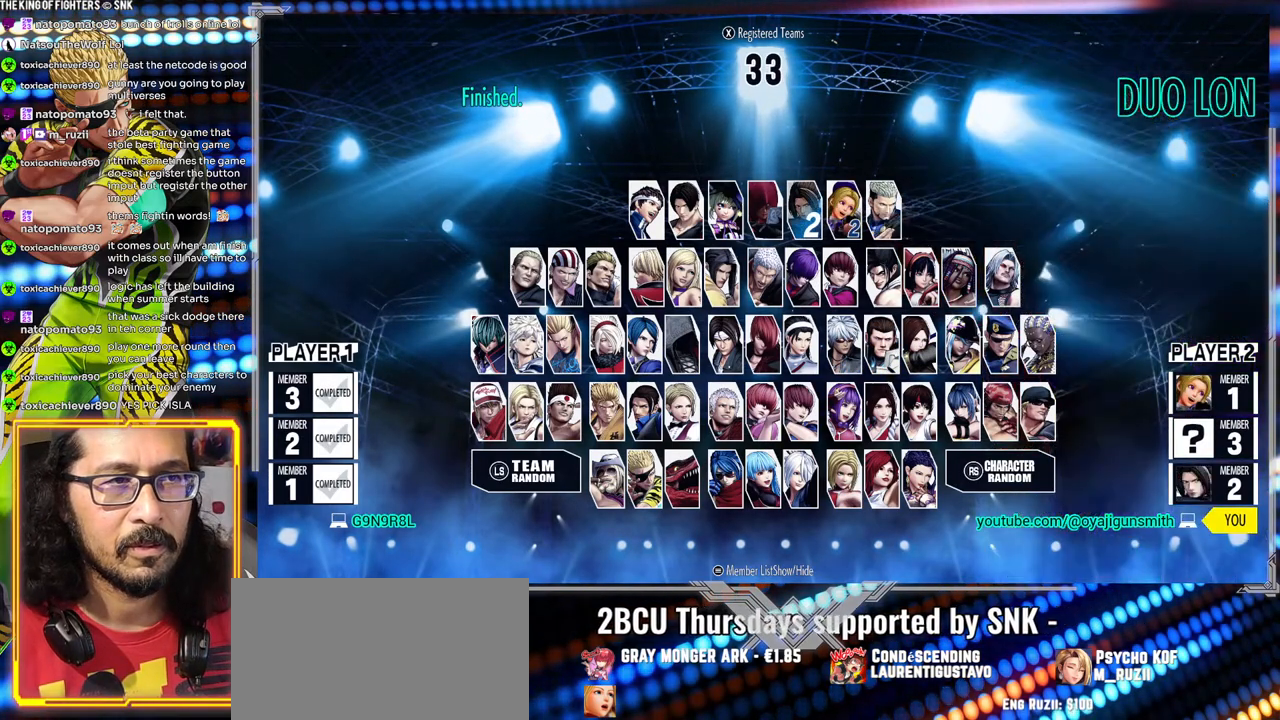
{"dt_ms": 500, "buttons": [], "left_stick": "center", "events": [[33, "A", "down"], [167, "A", "up"]]}
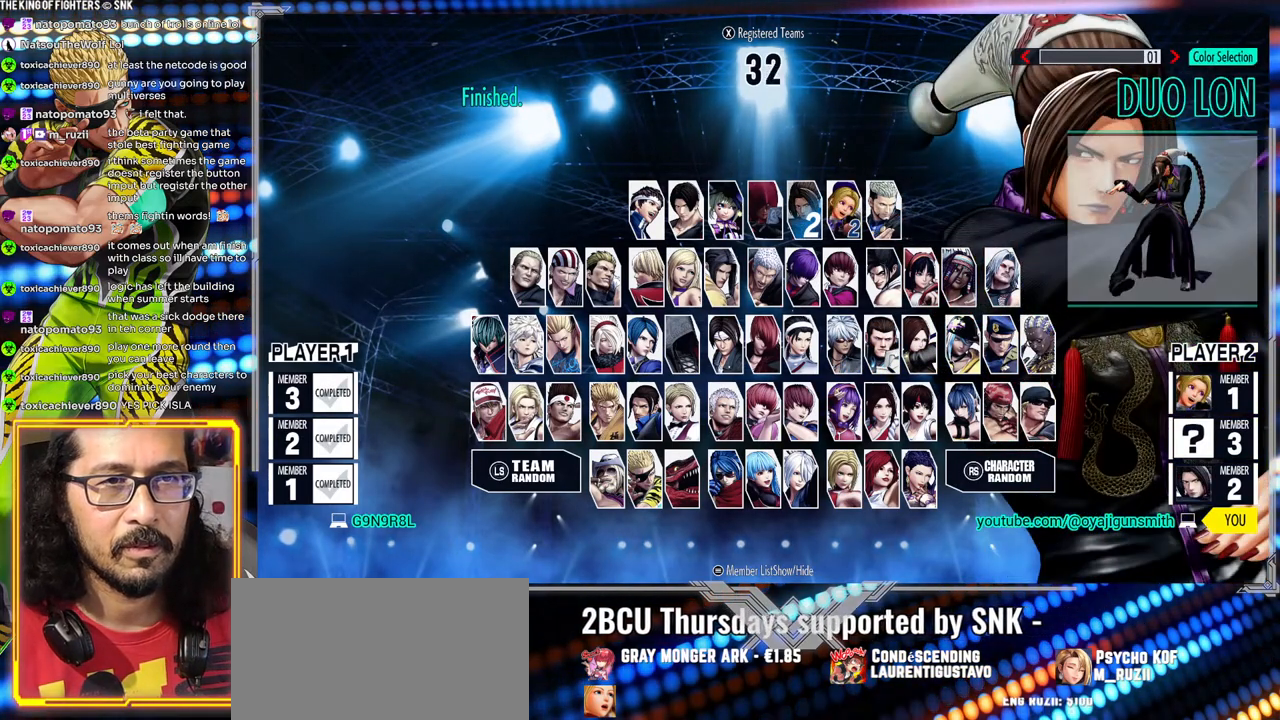
{"dt_ms": 500, "buttons": [], "left_stick": "center", "events": [[167, "left_stick", "left"], [283, "left_stick", "center"], [383, "left_stick", "left"], [433, "left_stick", "center"]]}
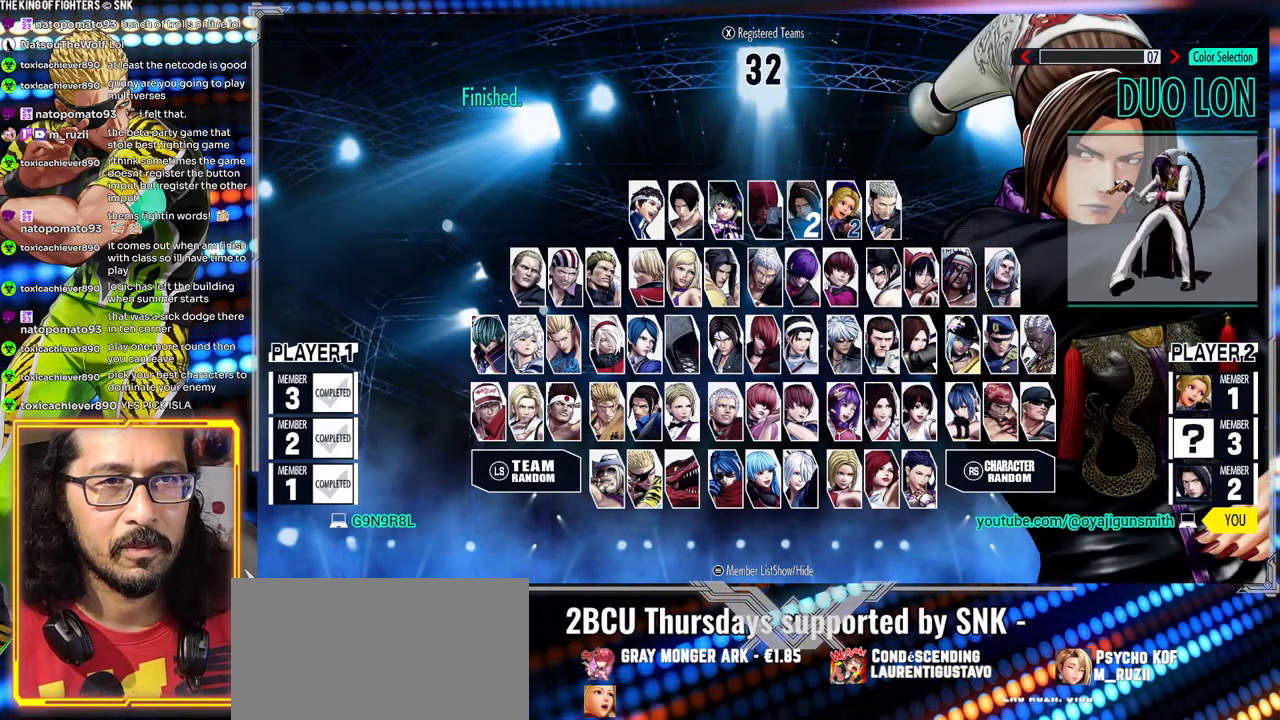
{"dt_ms": 500, "buttons": [], "left_stick": "center", "events": [[50, "left_stick", "left"], [117, "left_stick", "center"], [217, "left_stick", "left"], [300, "left_stick", "center"]]}
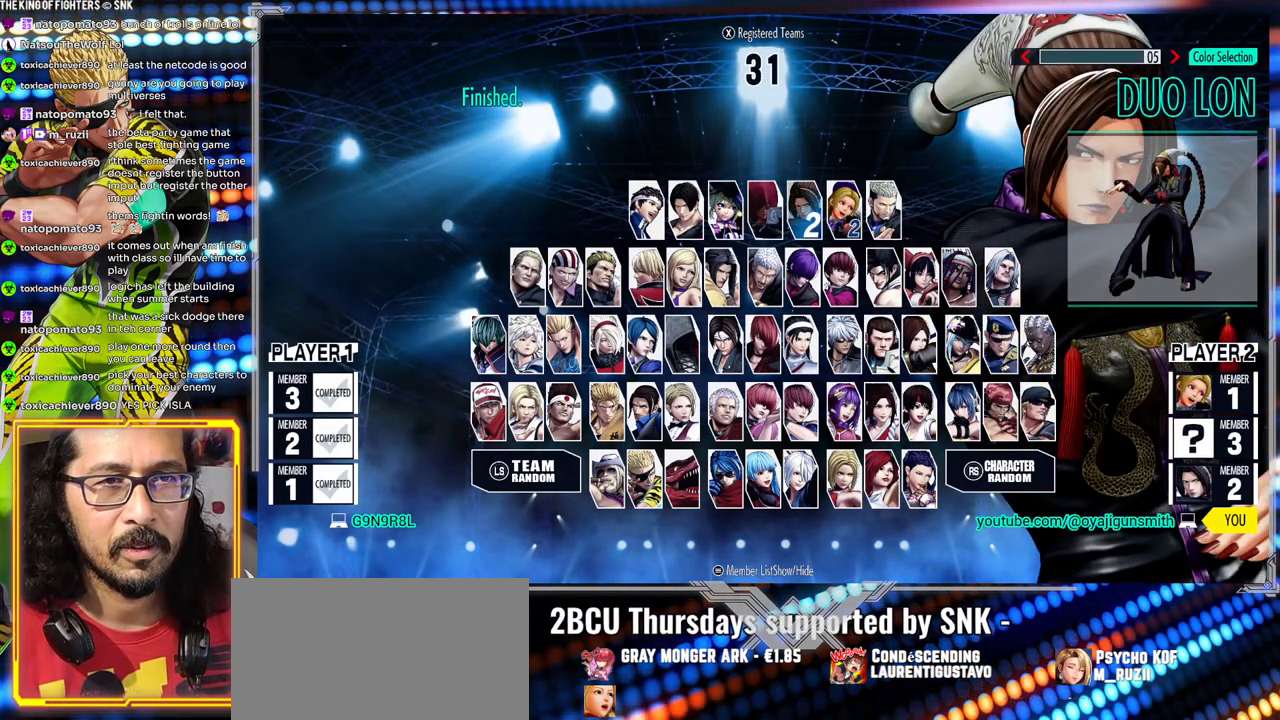
{"dt_ms": 500, "buttons": [], "left_stick": "center", "events": [[383, "left_stick", "right"], [500, "left_stick", "center"]]}
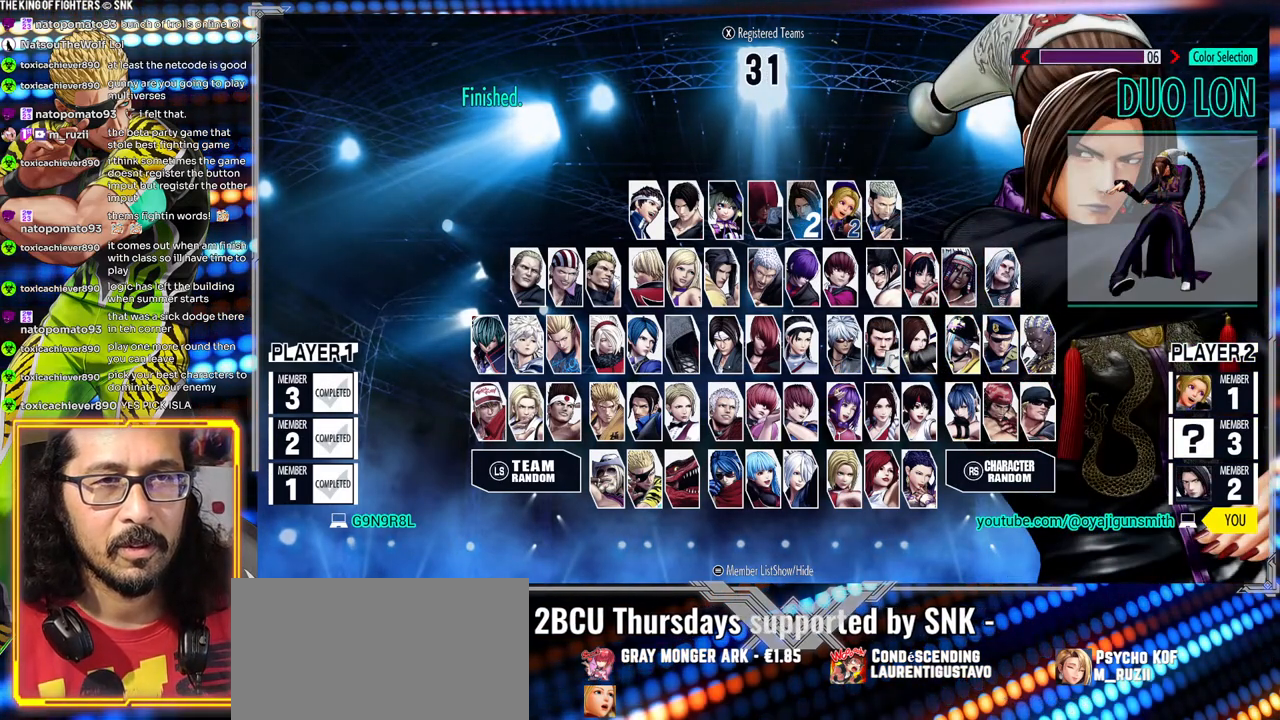
{"dt_ms": 500, "buttons": [], "left_stick": "center", "events": []}
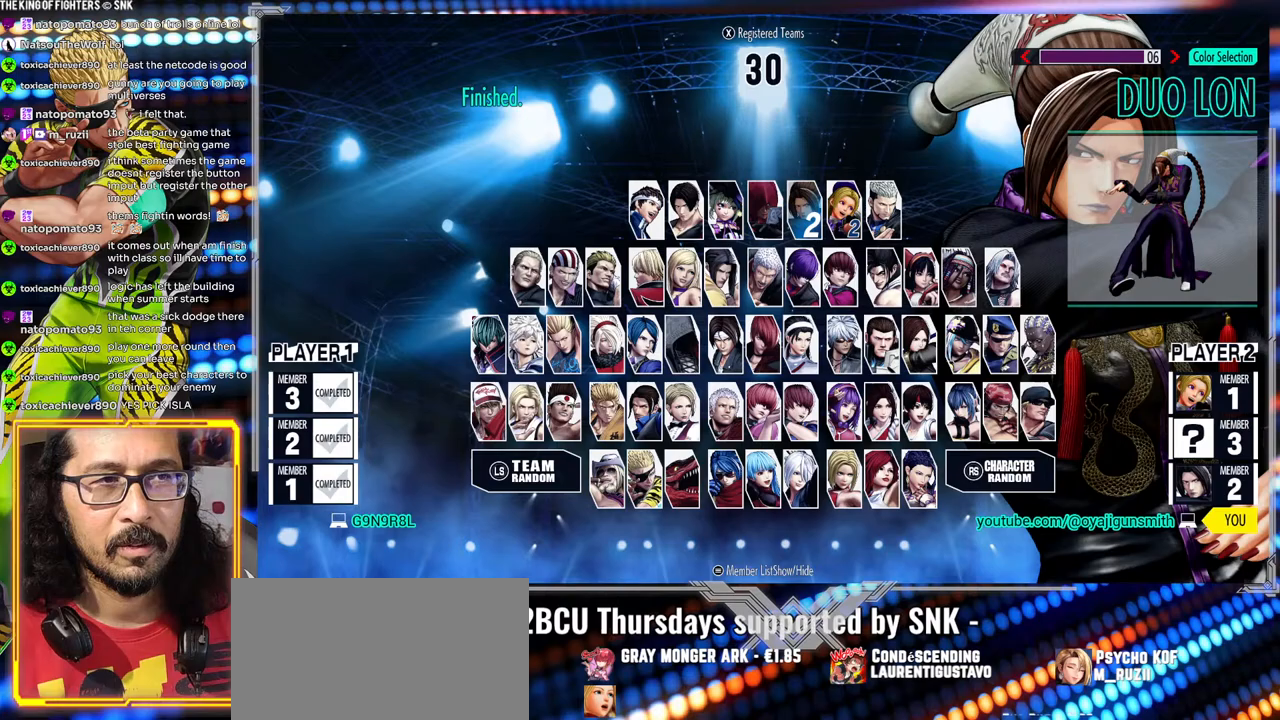
{"dt_ms": 500, "buttons": [], "left_stick": "center", "events": []}
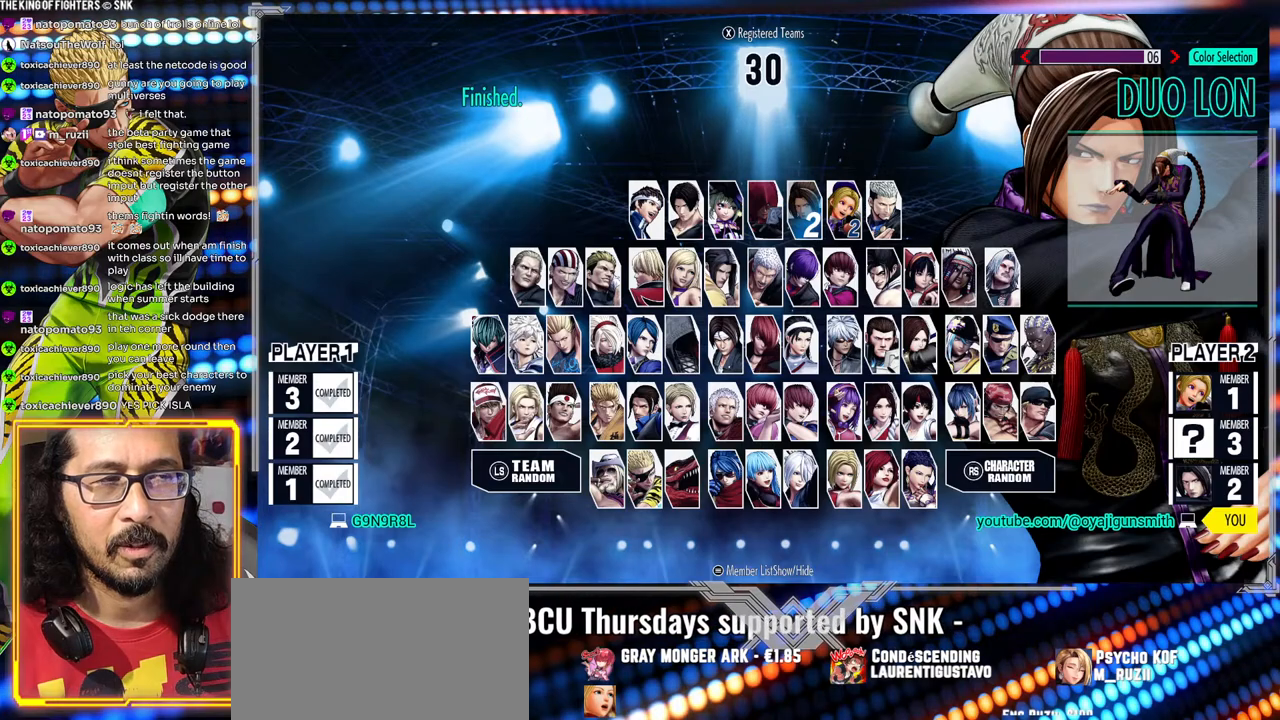
{"dt_ms": 500, "buttons": [], "left_stick": "center", "events": []}
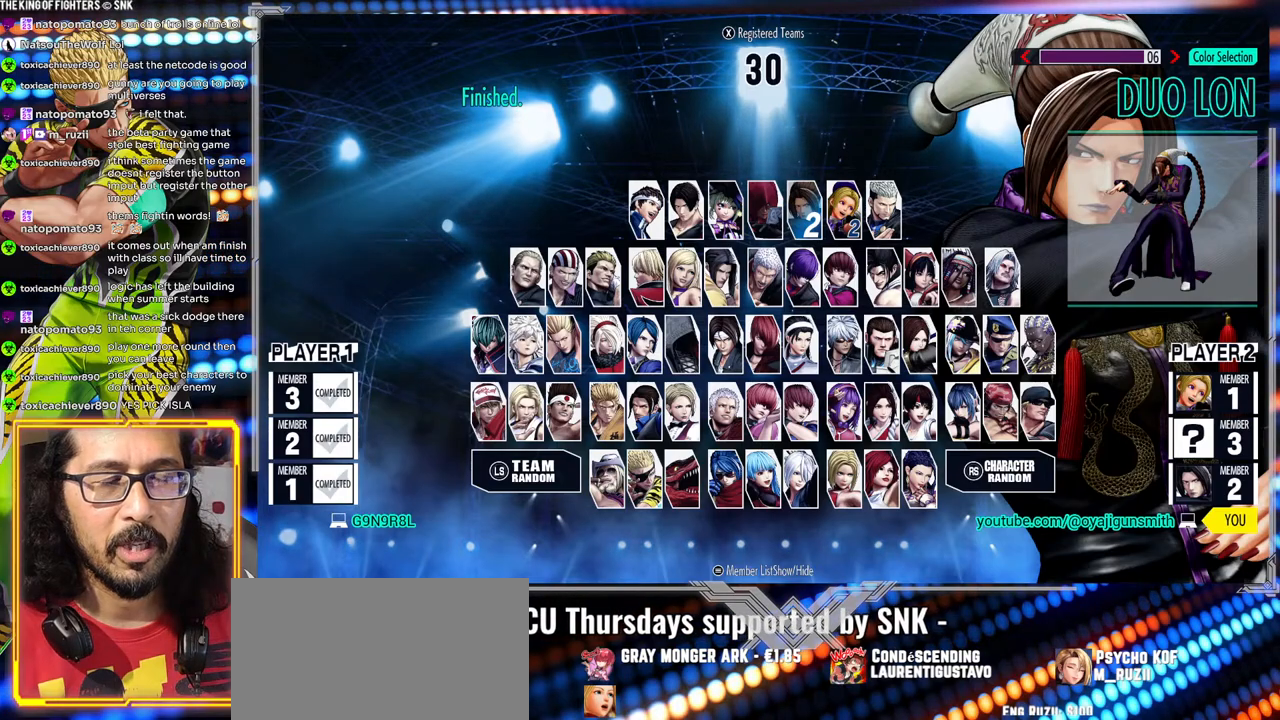
{"dt_ms": 500, "buttons": [], "left_stick": "center", "events": [[200, "A", "down"], [267, "A", "up"]]}
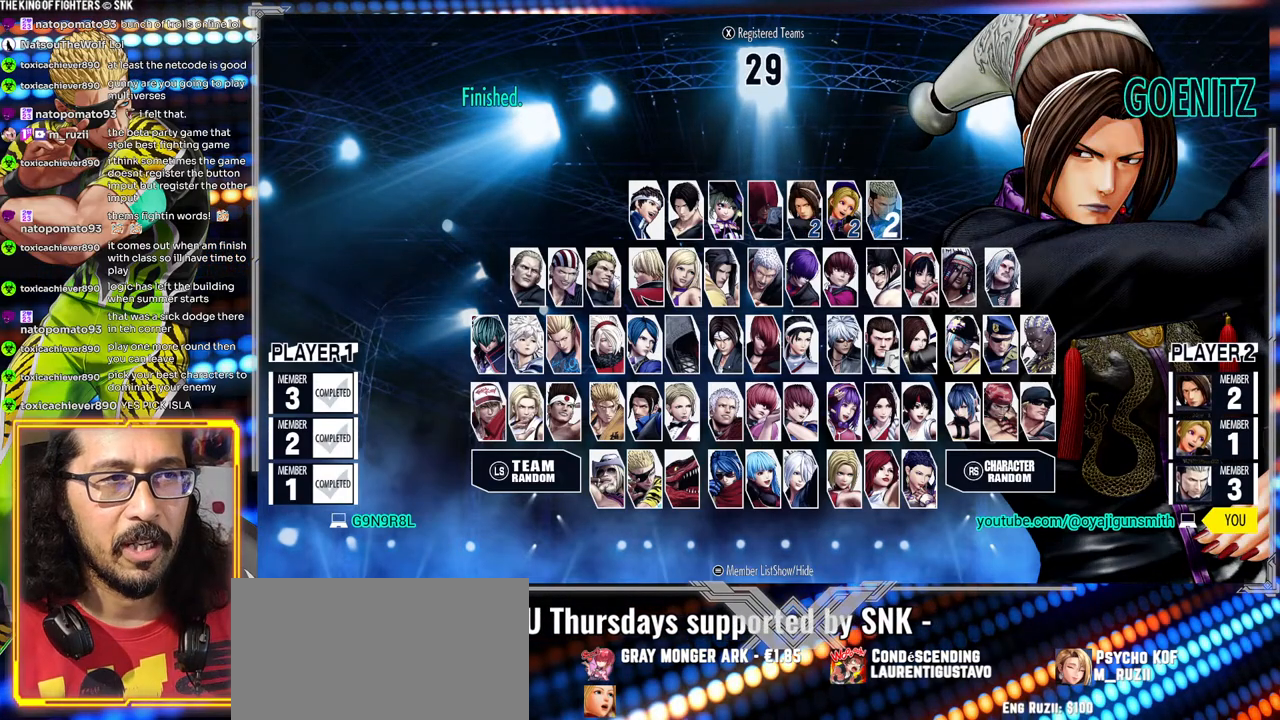
{"dt_ms": 500, "buttons": [], "left_stick": "center"}
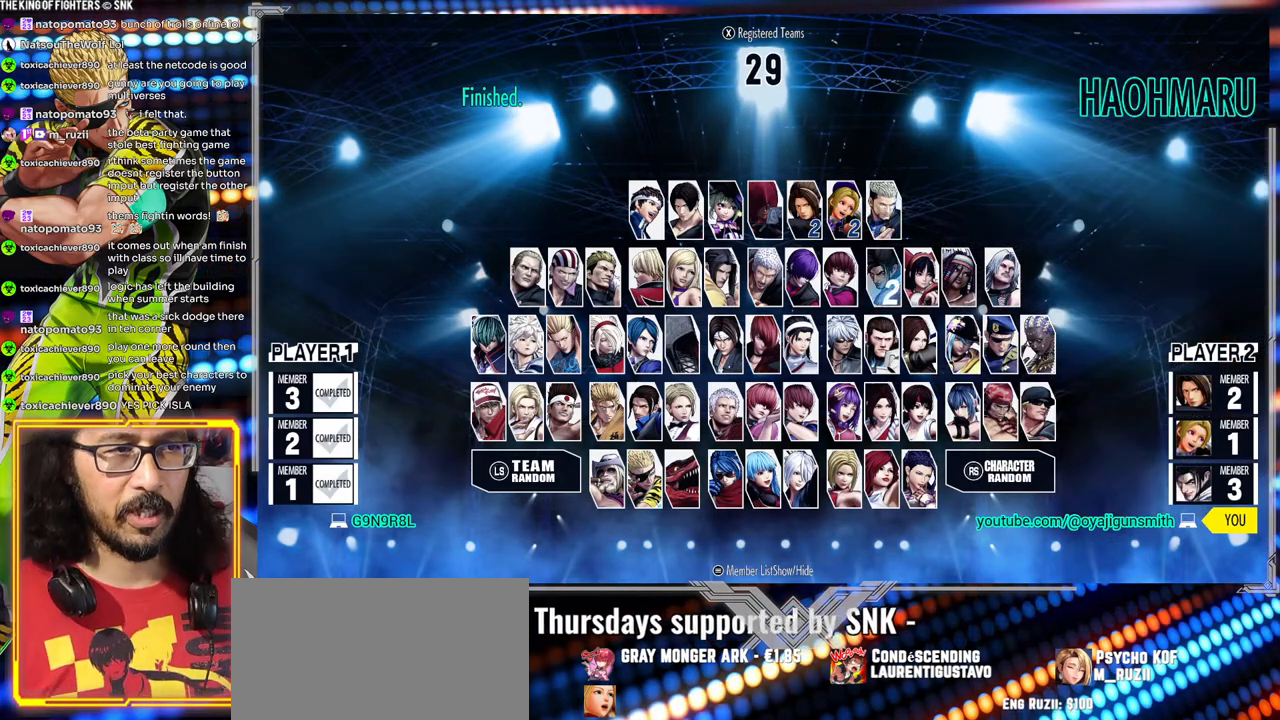
{"dt_ms": 500, "buttons": [], "left_stick": "center", "events": [[283, "left_stick", "left"], [350, "left_stick", "center"]]}
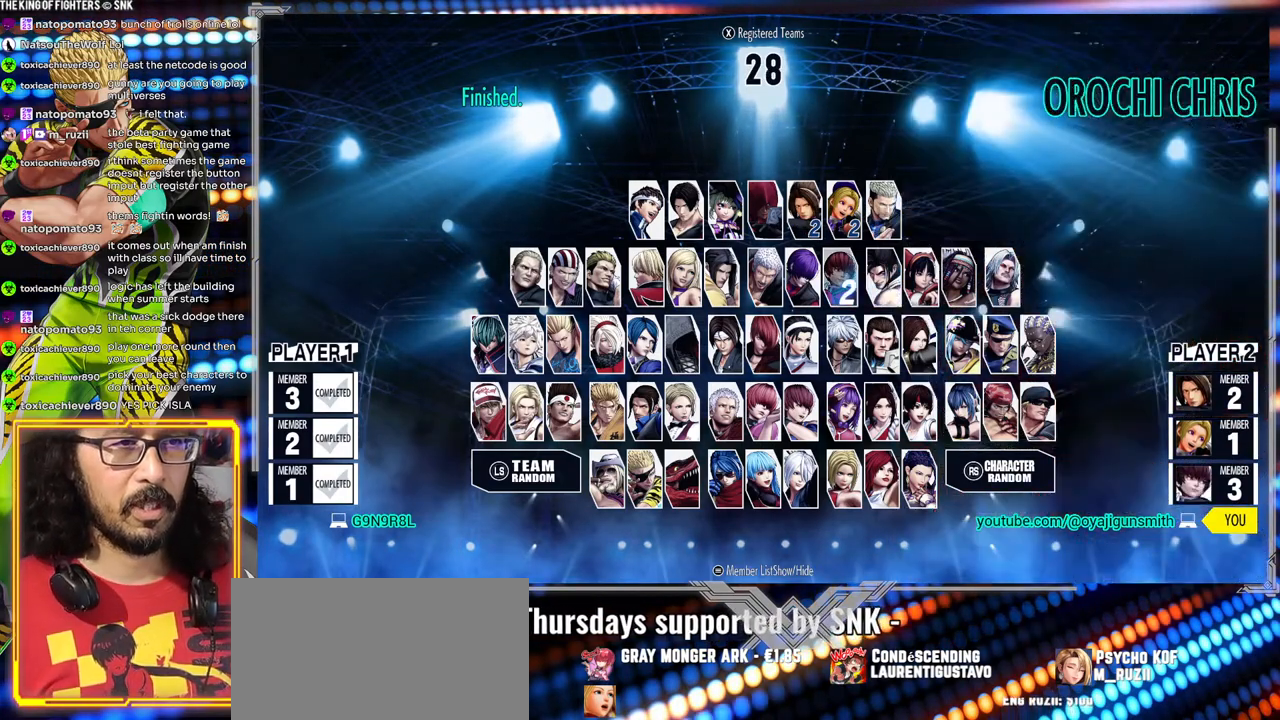
{"dt_ms": 500, "buttons": [], "left_stick": "center", "events": [[333, "left_stick", "right"], [417, "left_stick", "center"]]}
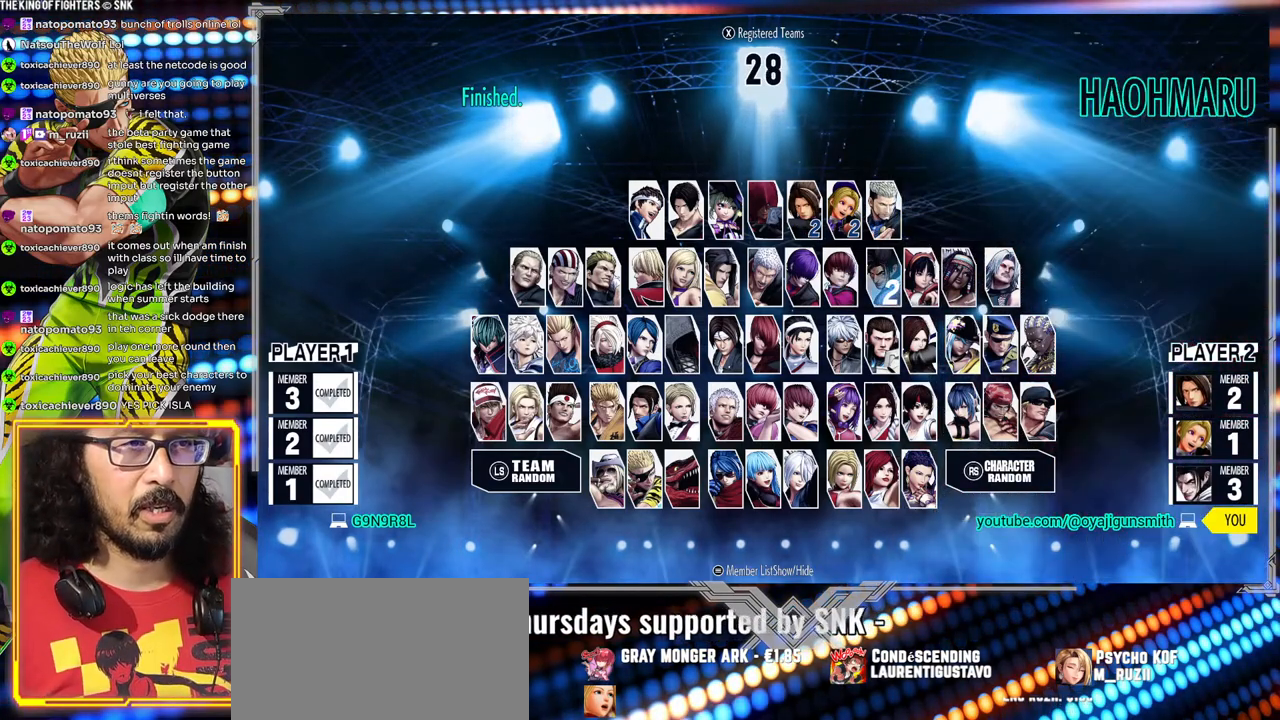
{"dt_ms": 500, "buttons": [], "left_stick": "center"}
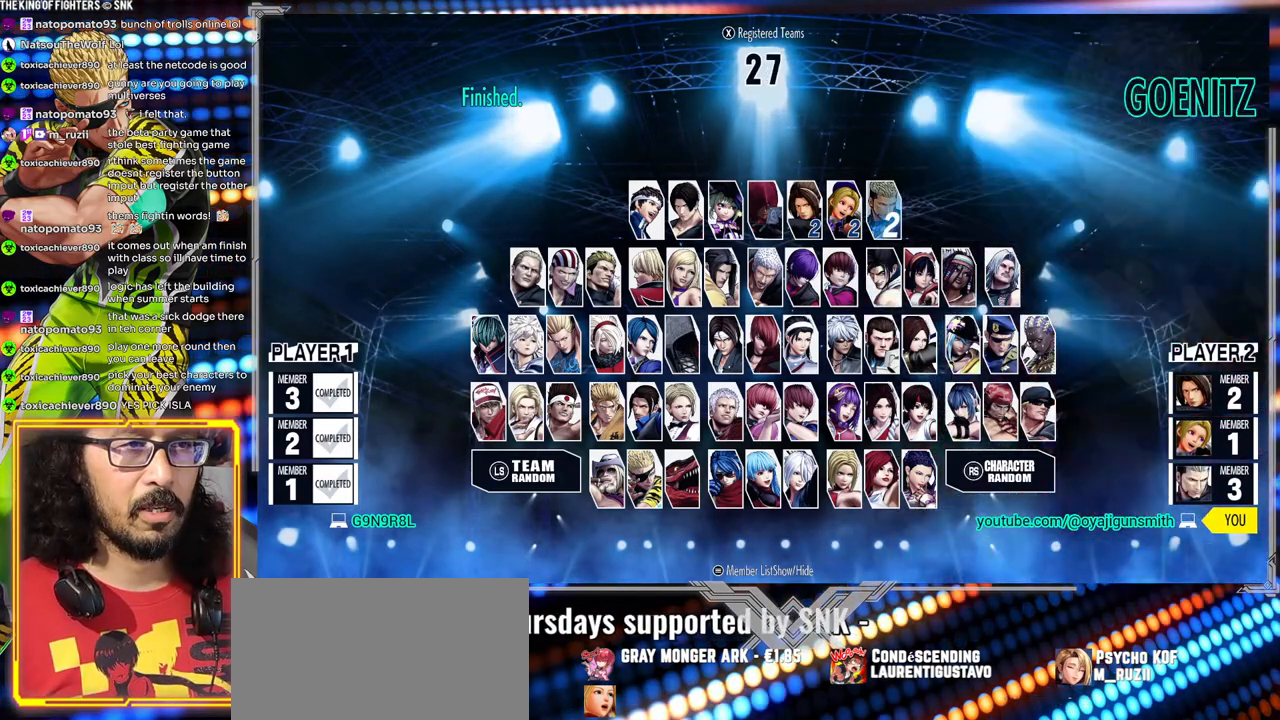
{"dt_ms": 500, "buttons": [], "left_stick": "center", "events": []}
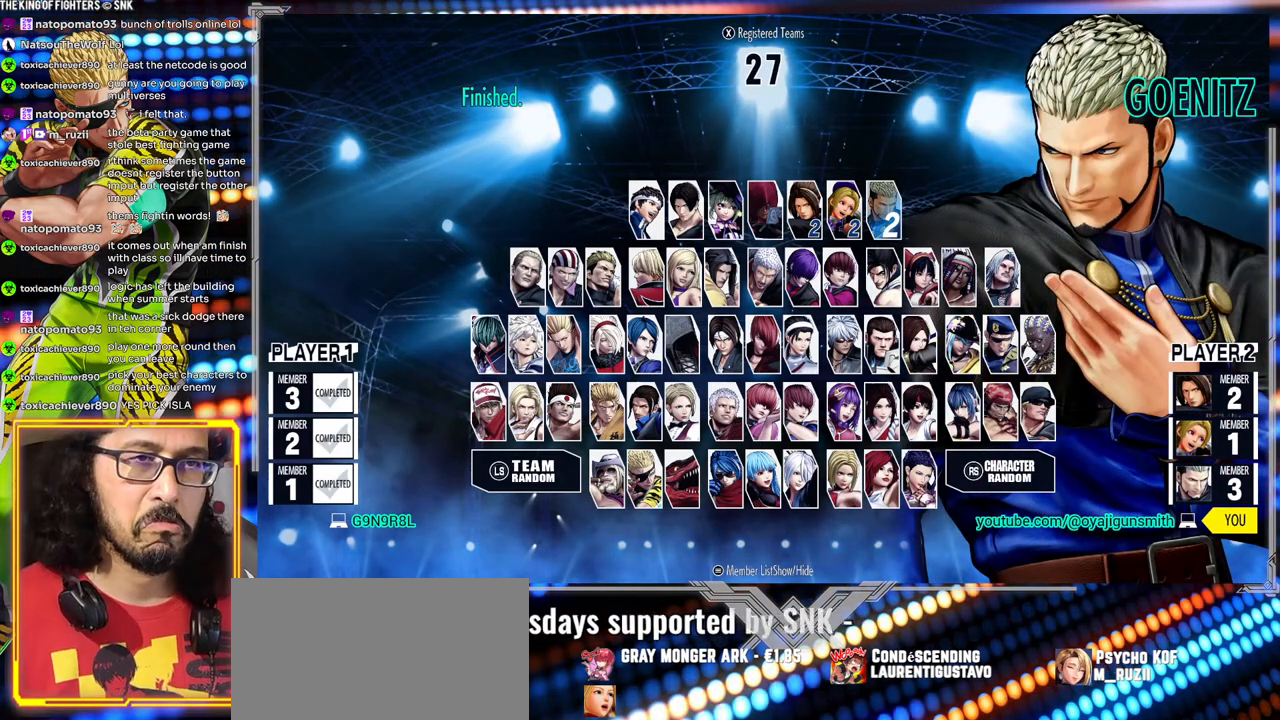
{"dt_ms": 500, "buttons": [], "left_stick": "center", "events": []}
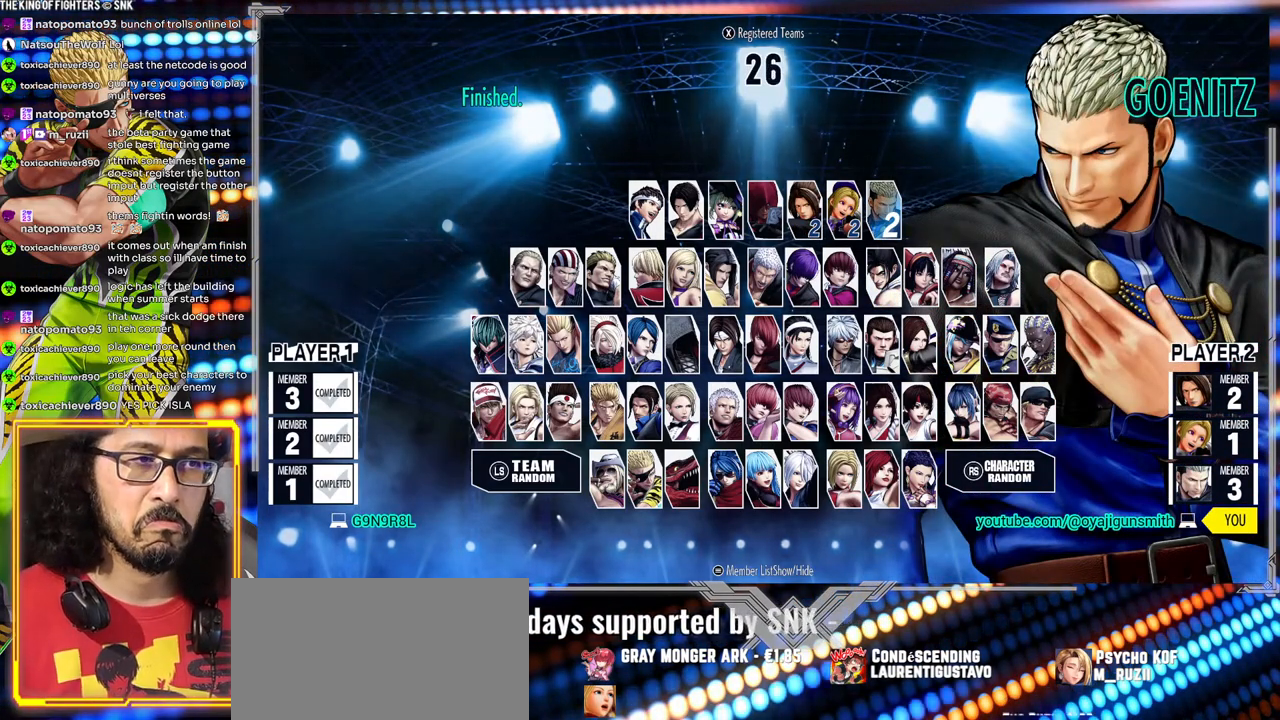
{"dt_ms": 500, "buttons": [], "left_stick": "center", "events": [[50, "left_stick", "left"], [183, "left_stick", "center"]]}
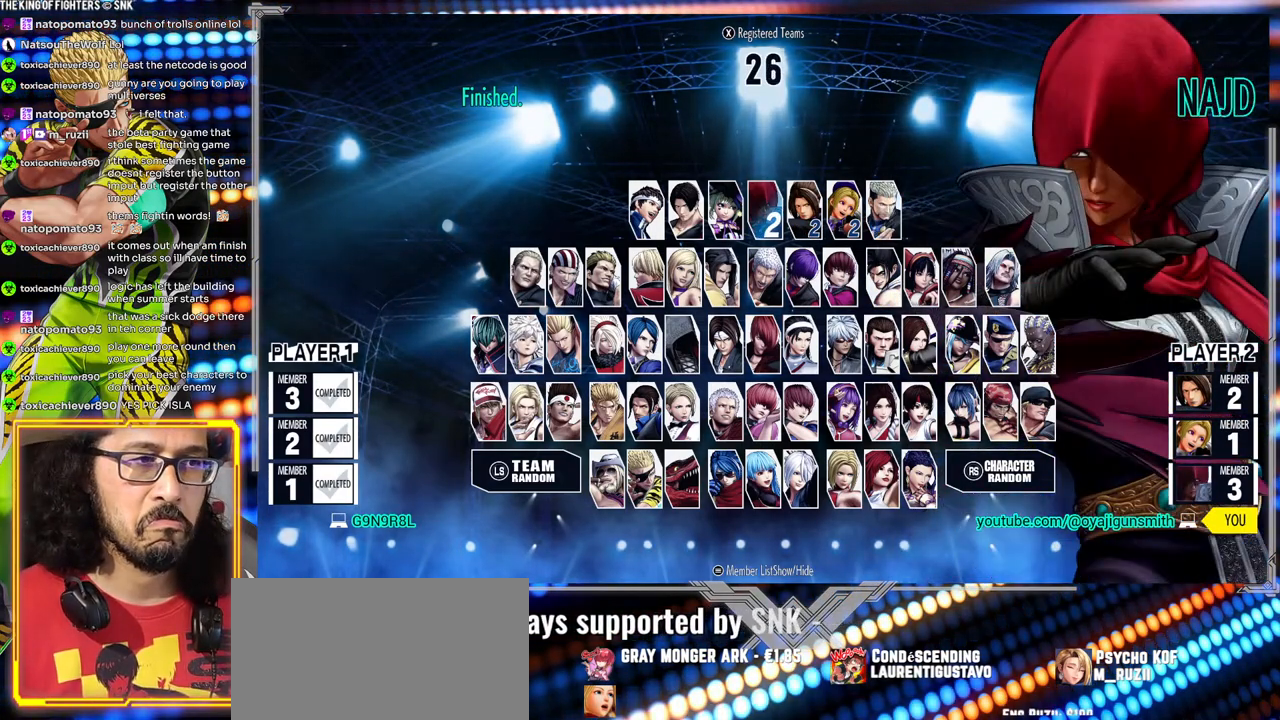
{"dt_ms": 1000, "buttons": [], "left_stick": "center"}
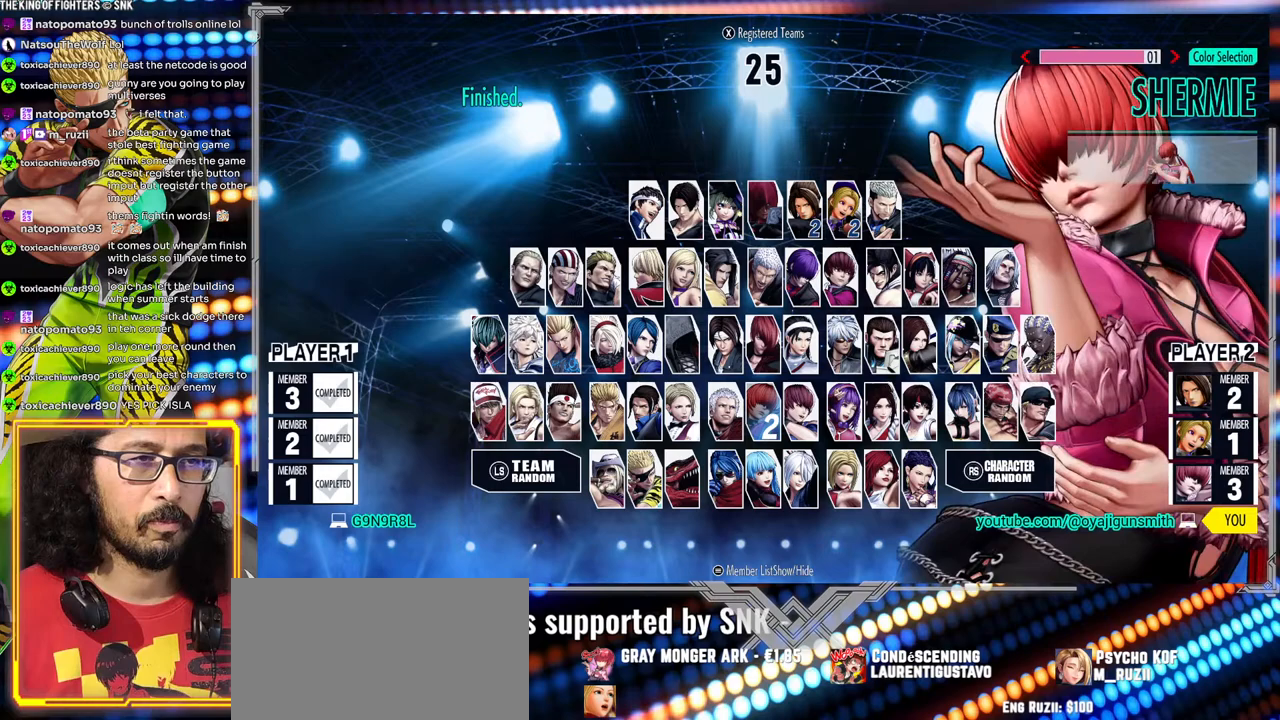
{"dt_ms": 500, "buttons": [], "left_stick": "center", "events": []}
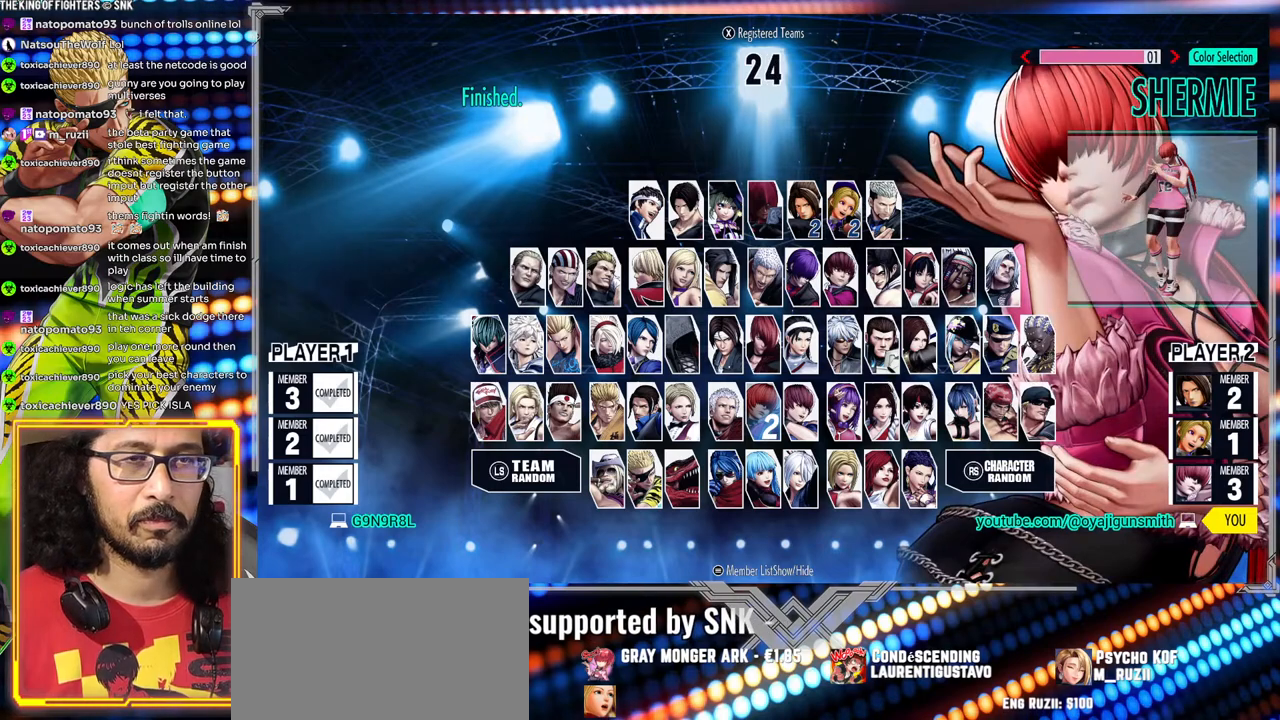
{"dt_ms": 500, "buttons": [], "left_stick": "center", "events": []}
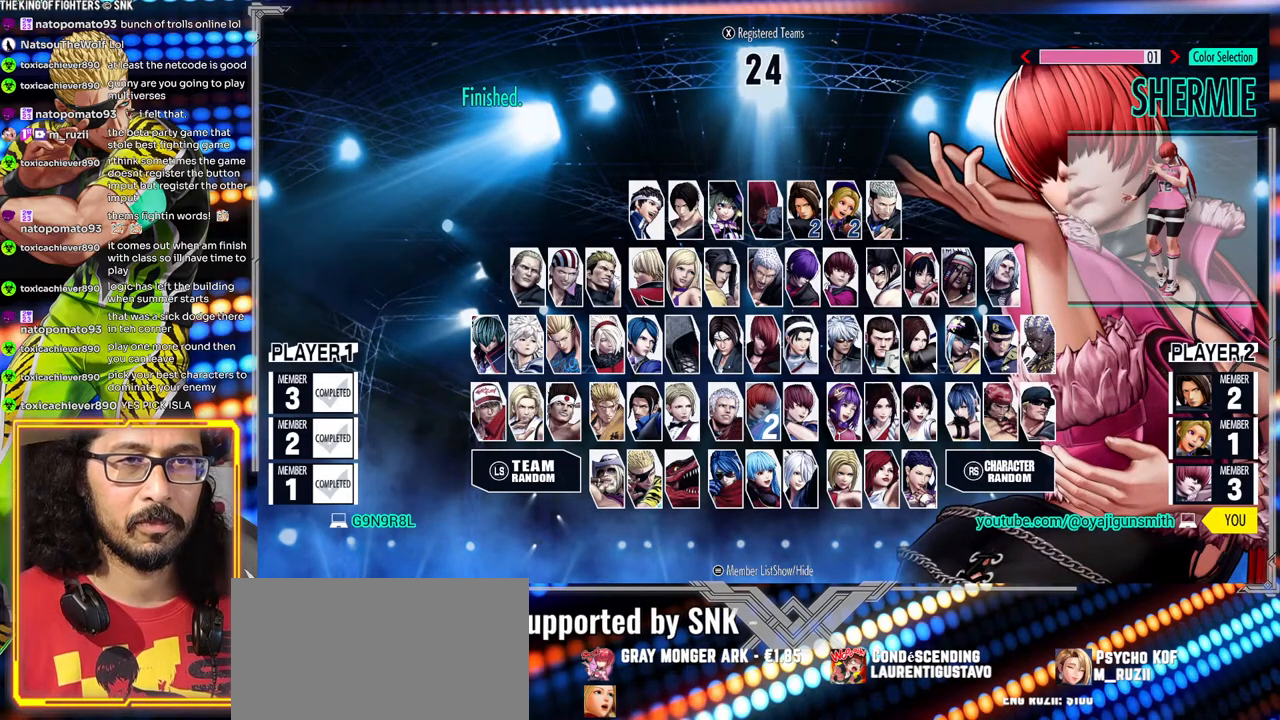
{"dt_ms": 500, "buttons": [], "left_stick": "center", "events": []}
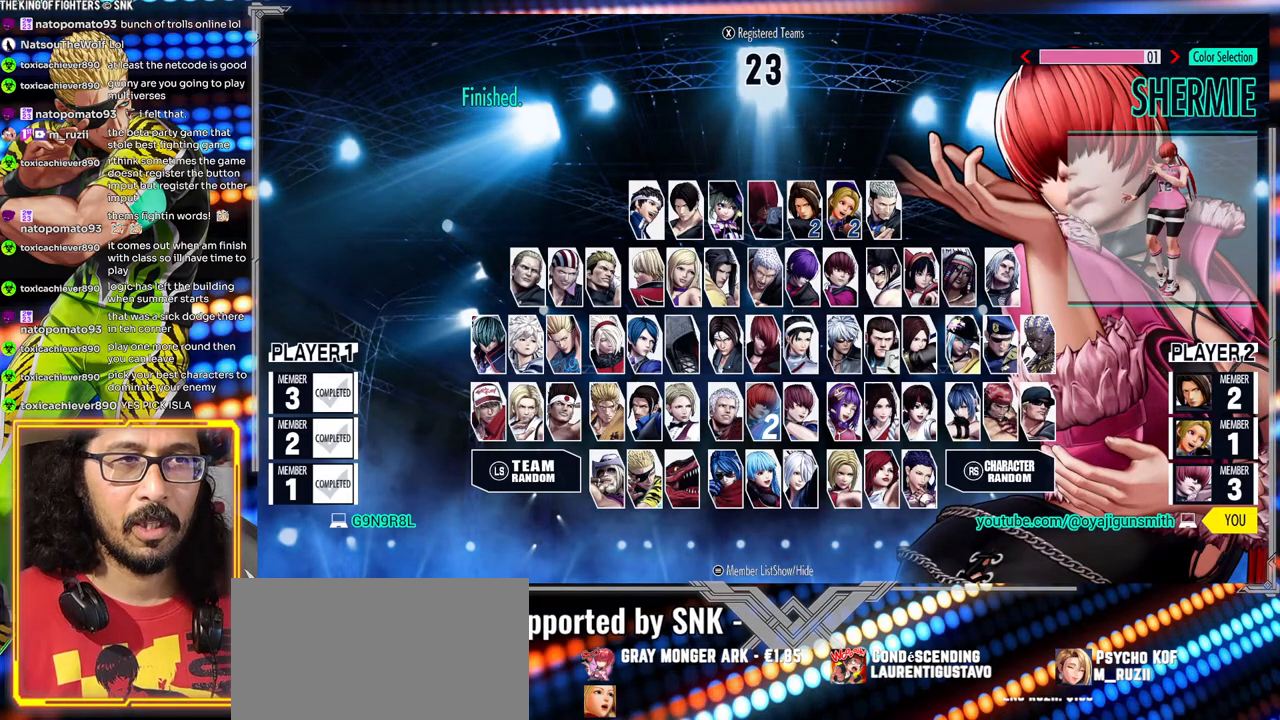
{"dt_ms": 500, "buttons": [], "left_stick": "center", "events": []}
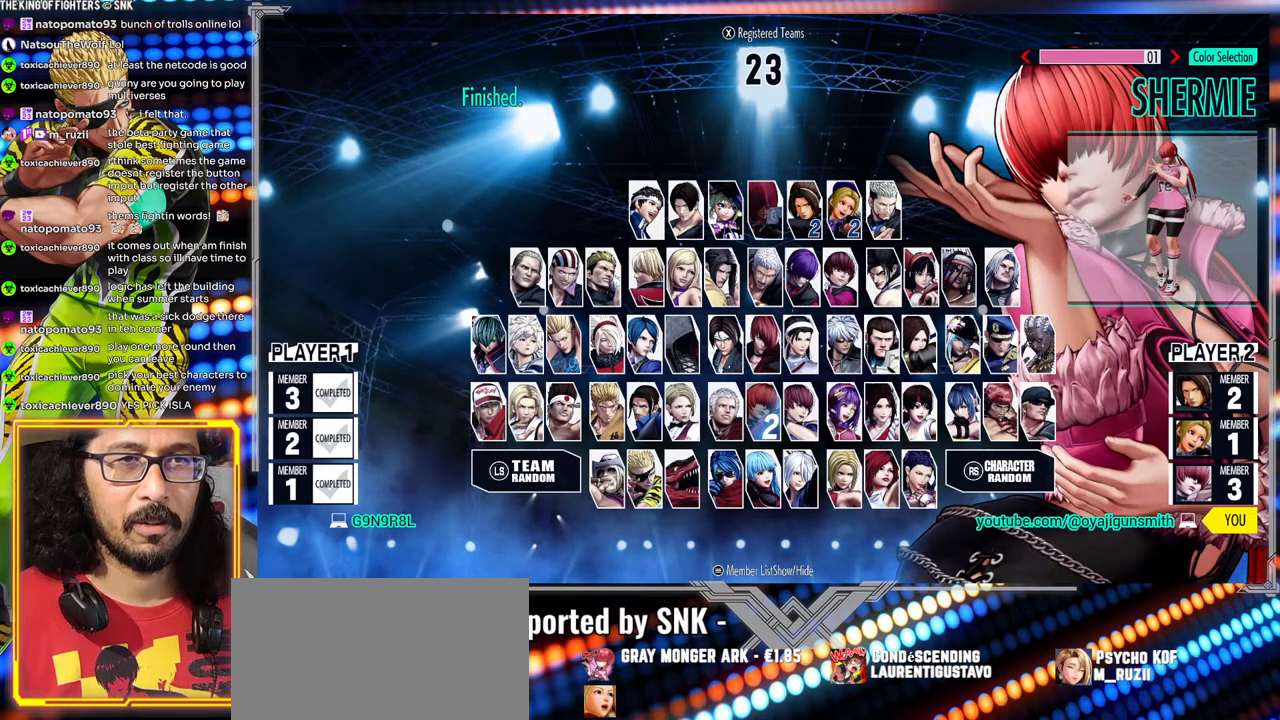
{"dt_ms": 500, "buttons": [], "left_stick": "center", "events": []}
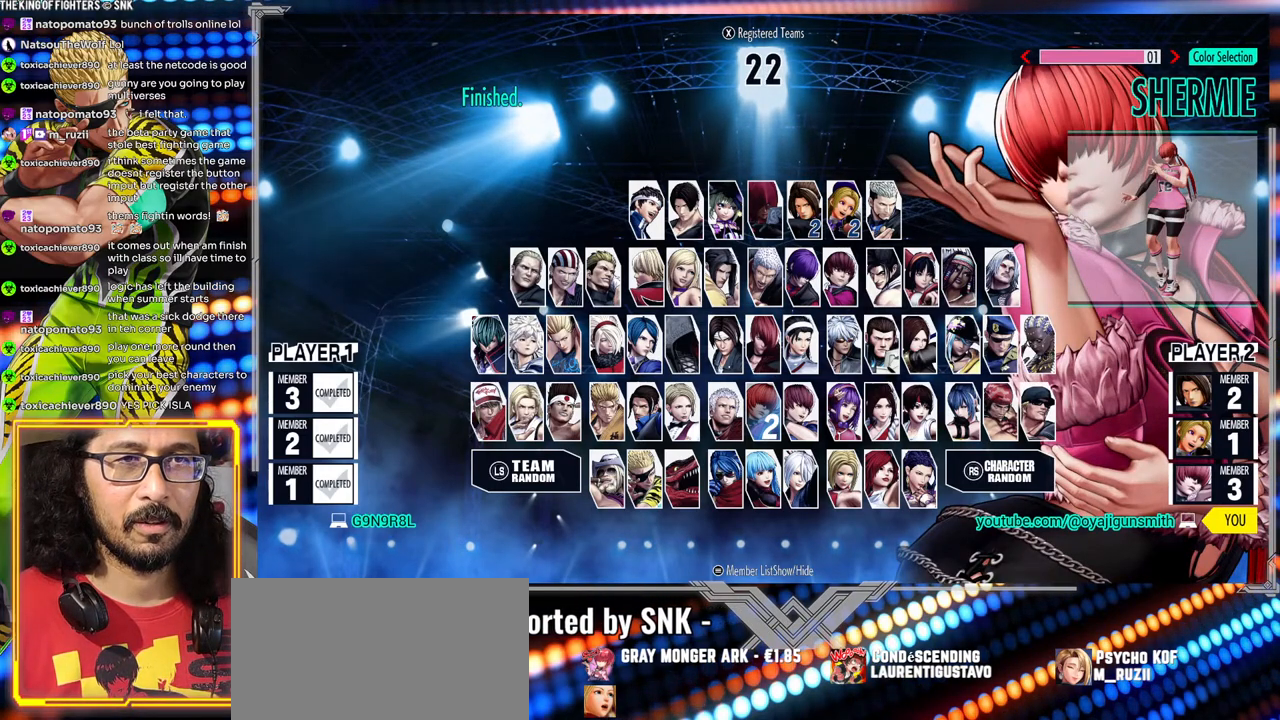
{"dt_ms": 500, "buttons": [], "left_stick": "center", "events": []}